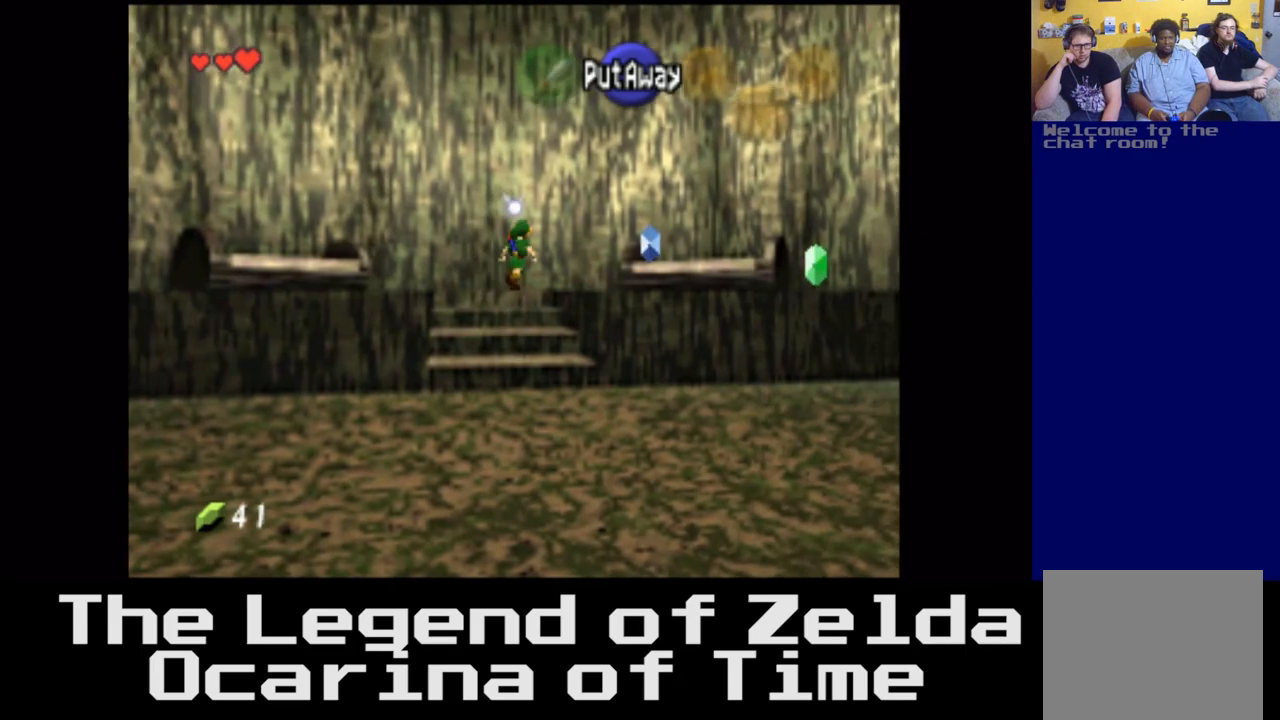
Gameplay with a controller (Xbox layout); each line is a JSON object with the inputs held at the frame after it. "events" lists button and stick changes between this image and that frame as [ms after this image, input, new state], when the widget could be followed in between.
{"buttons": [], "left_stick": "up", "right_stick": "center", "events": [[467, "left_stick", "up"]]}
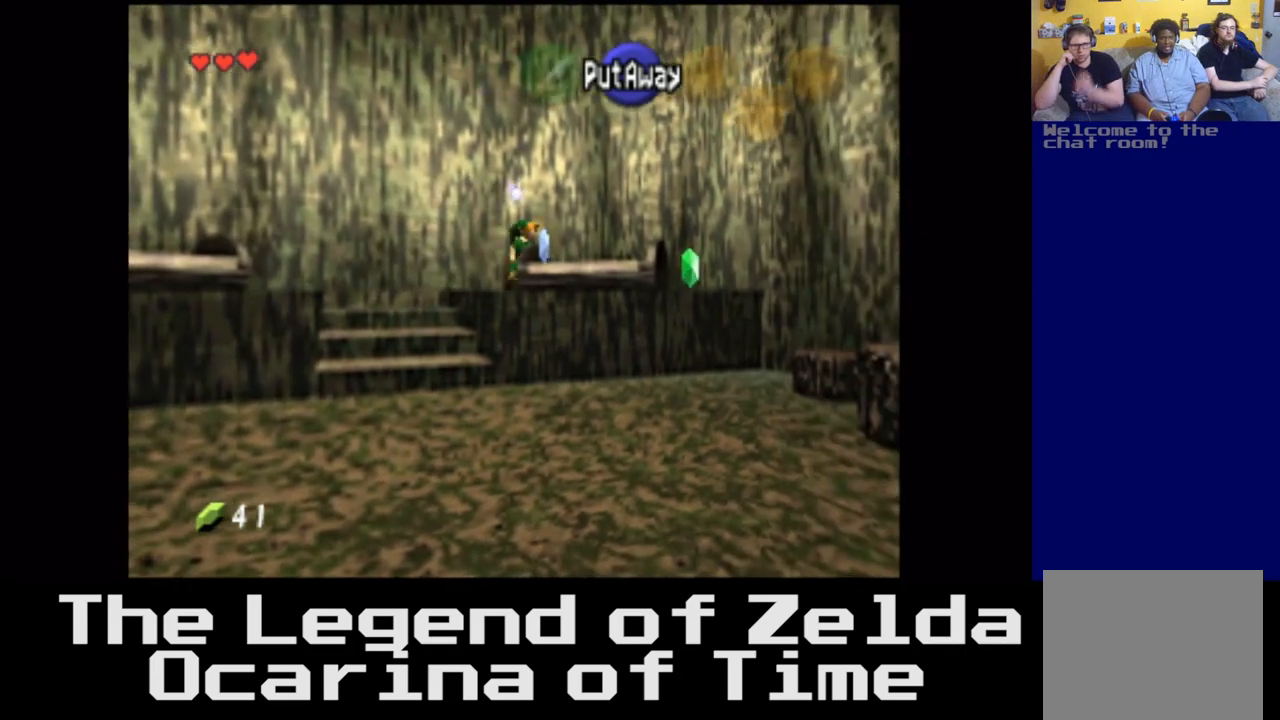
{"buttons": [], "left_stick": "right", "right_stick": "center", "events": [[367, "left_stick", "right"]]}
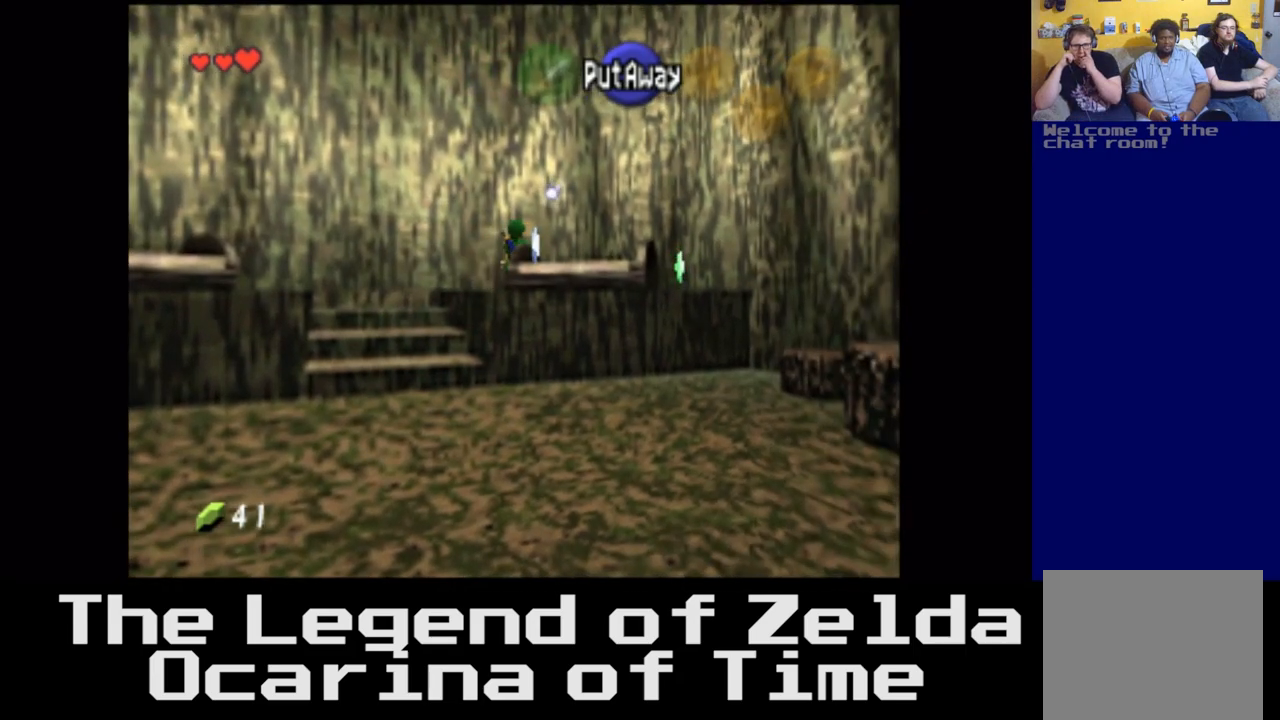
{"buttons": [], "left_stick": "down-left", "right_stick": "center", "events": [[167, "left_stick", "down"], [267, "left_stick", "down-left"]]}
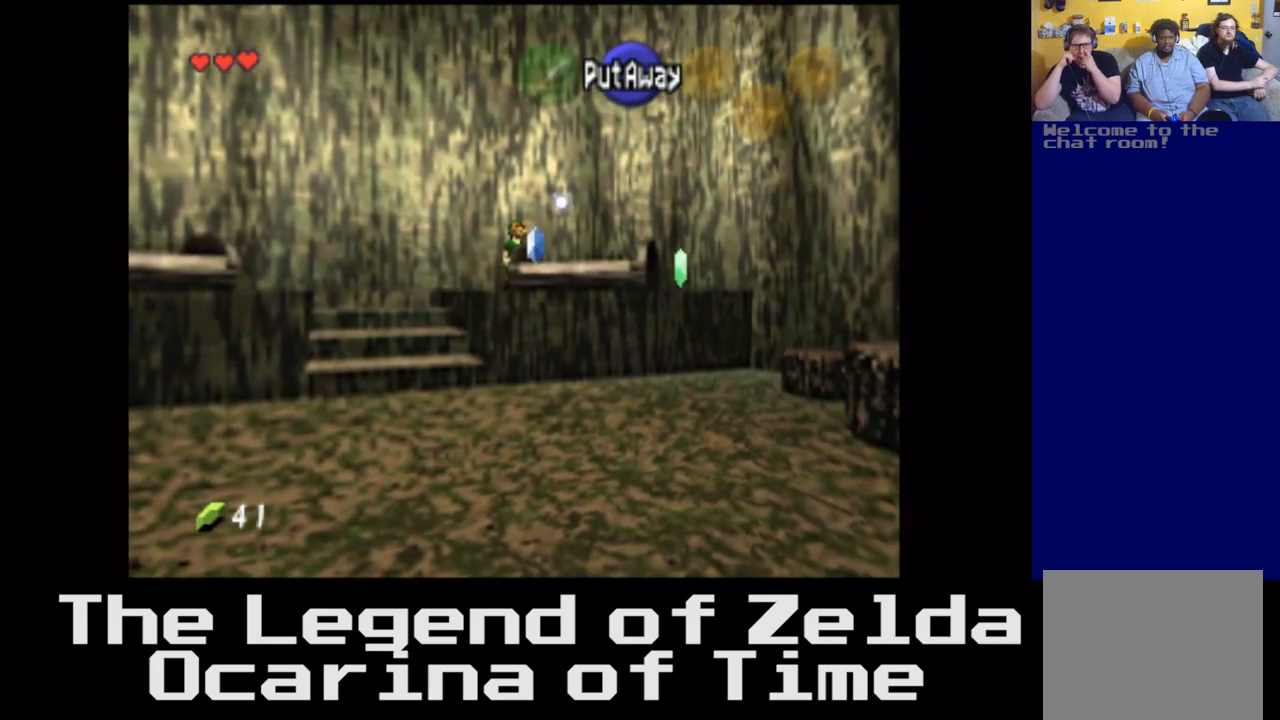
{"buttons": [], "left_stick": "up-right", "right_stick": "center", "events": [[133, "left_stick", "down-right"], [500, "left_stick", "up-right"]]}
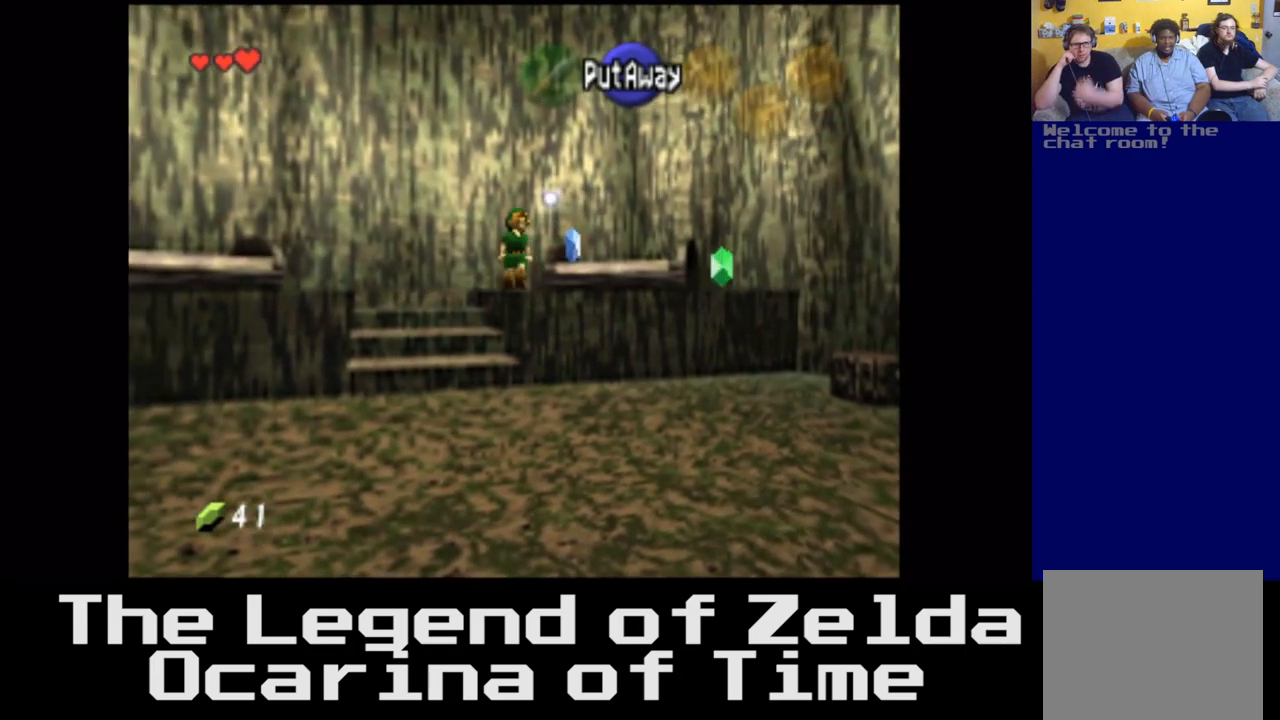
{"buttons": [], "left_stick": "center", "right_stick": "center", "events": [[367, "left_stick", "center"]]}
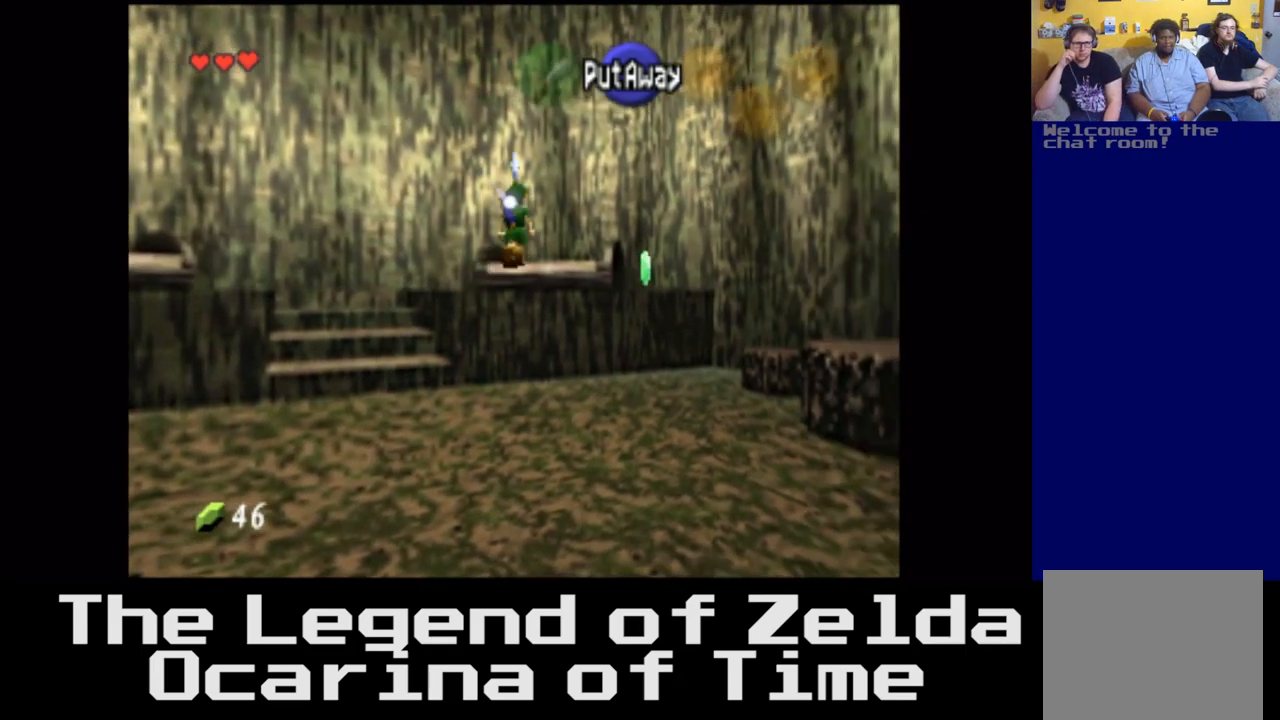
{"buttons": [], "left_stick": "down-right", "right_stick": "center", "events": [[133, "left_stick", "right"], [417, "left_stick", "down-right"]]}
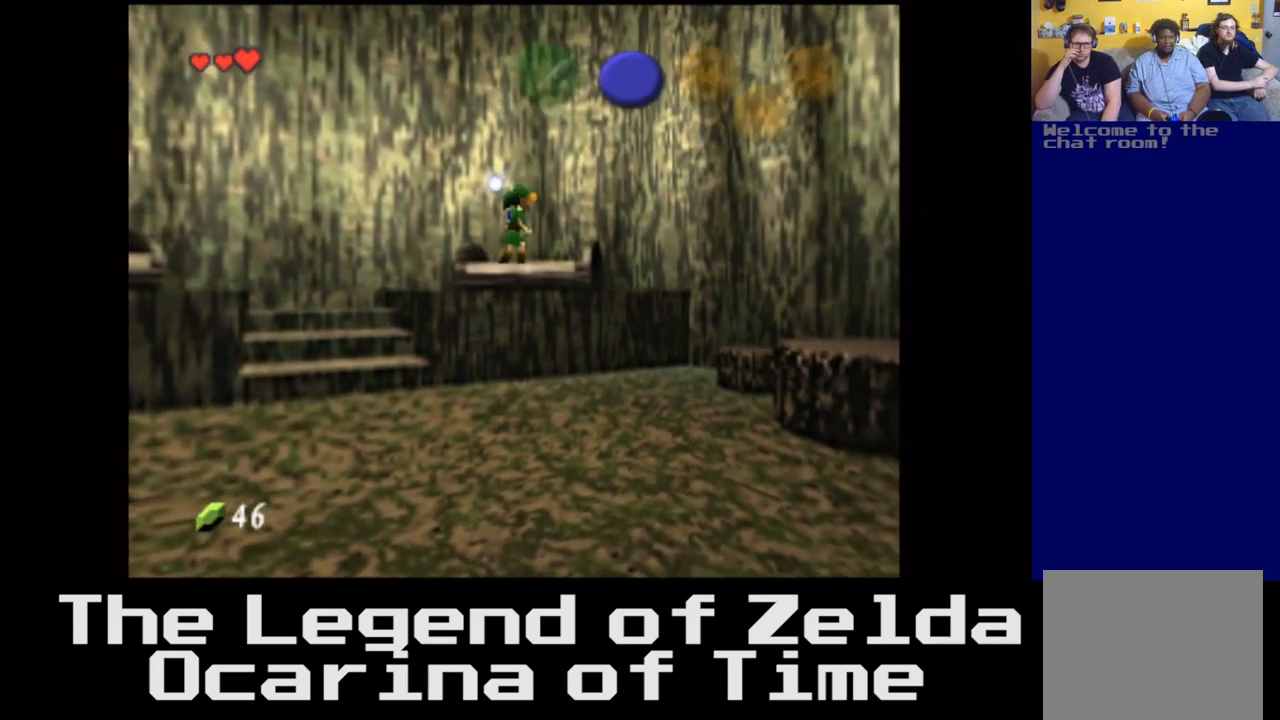
{"buttons": [], "left_stick": "center", "right_stick": "center", "events": [[267, "left_stick", "center"]]}
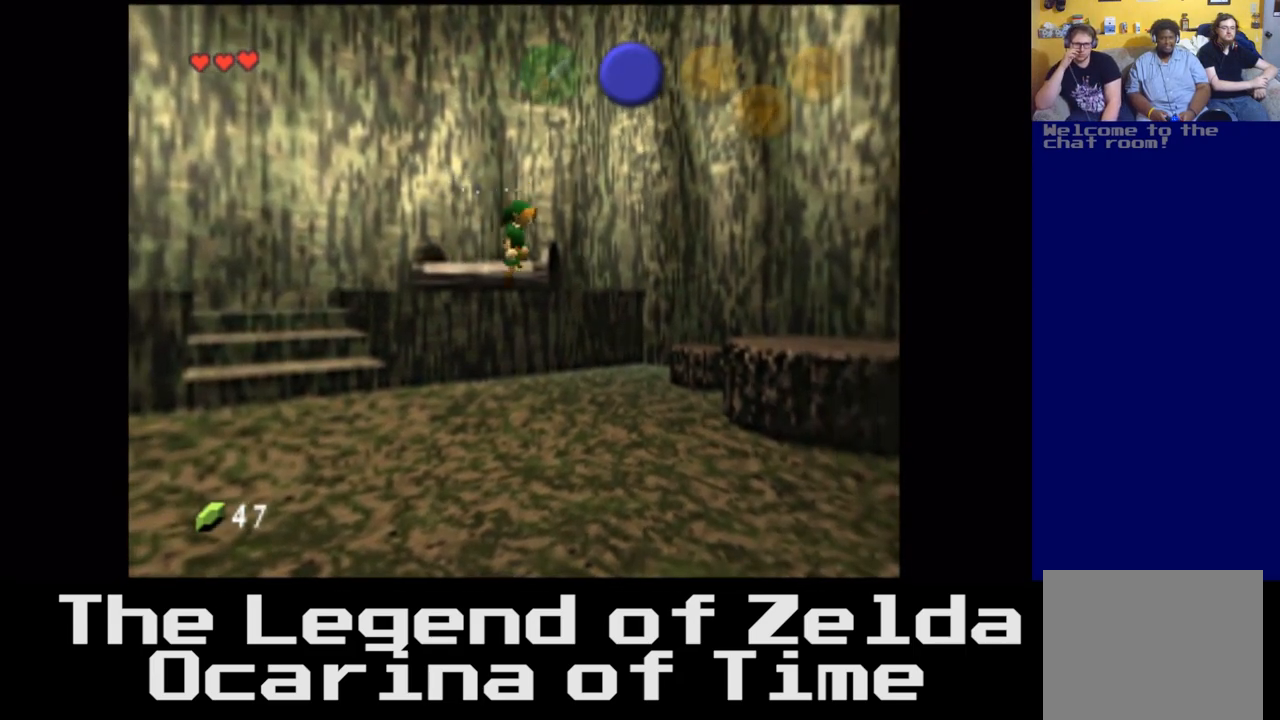
{"buttons": [], "left_stick": "down", "right_stick": "center", "events": [[167, "left_stick", "down"]]}
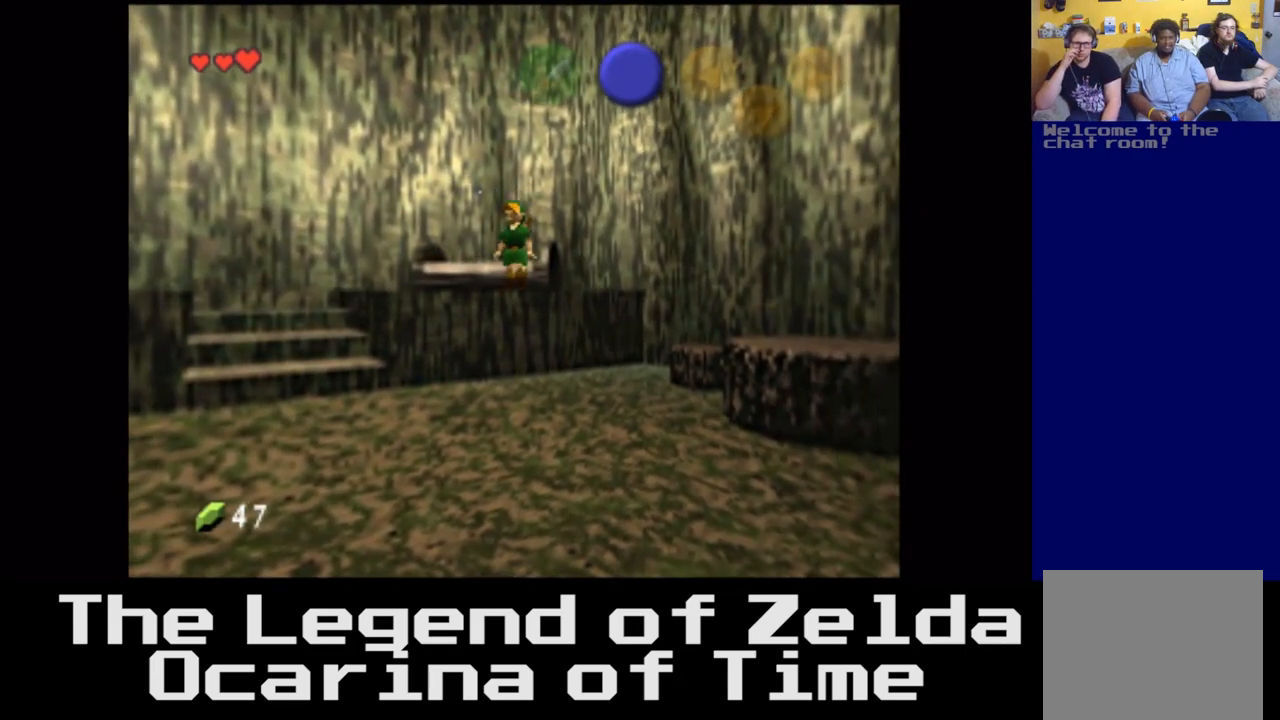
{"buttons": [], "left_stick": "down-right", "right_stick": "center", "events": [[250, "left_stick", "down-right"]]}
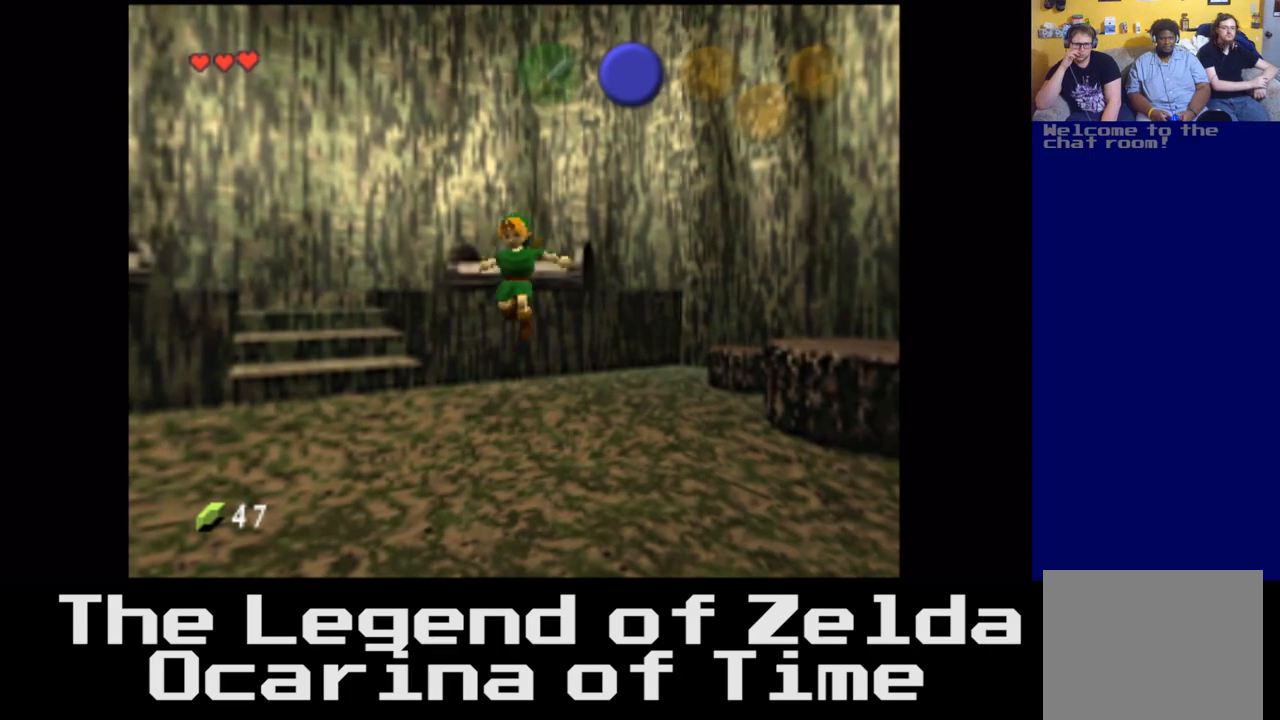
{"buttons": [], "left_stick": "down-right", "right_stick": "center", "events": []}
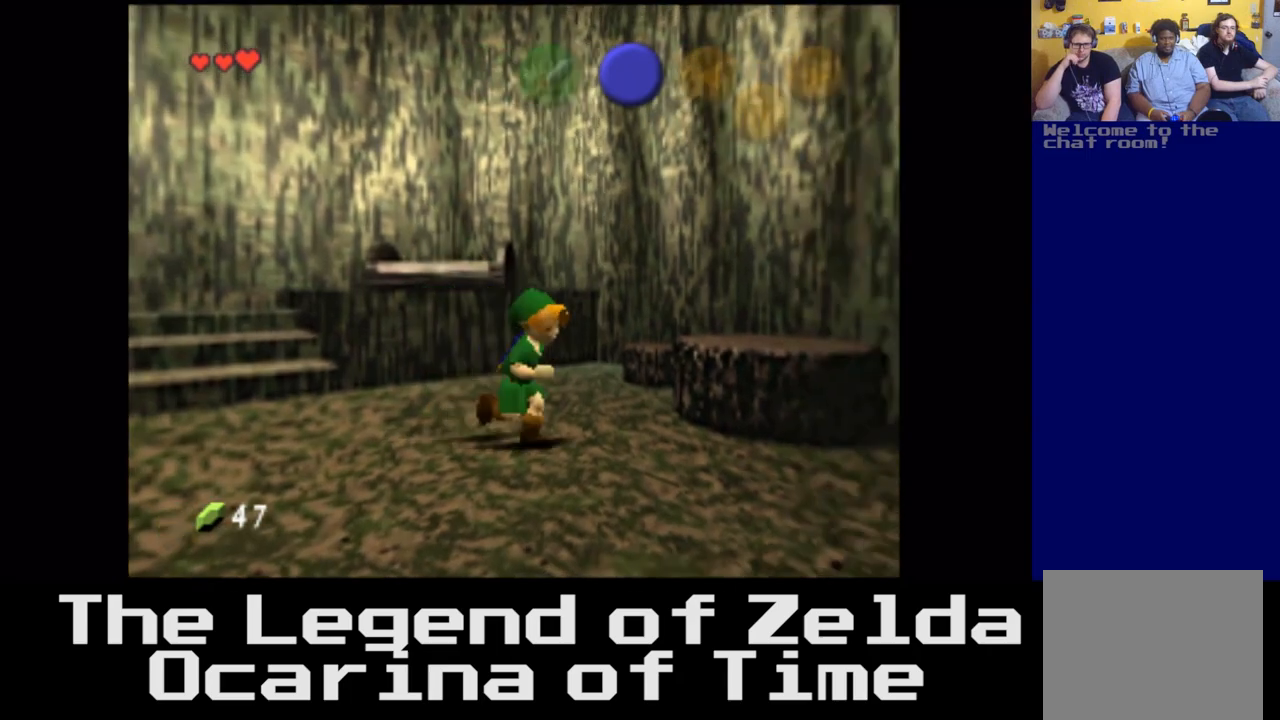
{"buttons": [], "left_stick": "left", "right_stick": "center", "events": [[100, "left_stick", "down-left"], [367, "left_stick", "left"]]}
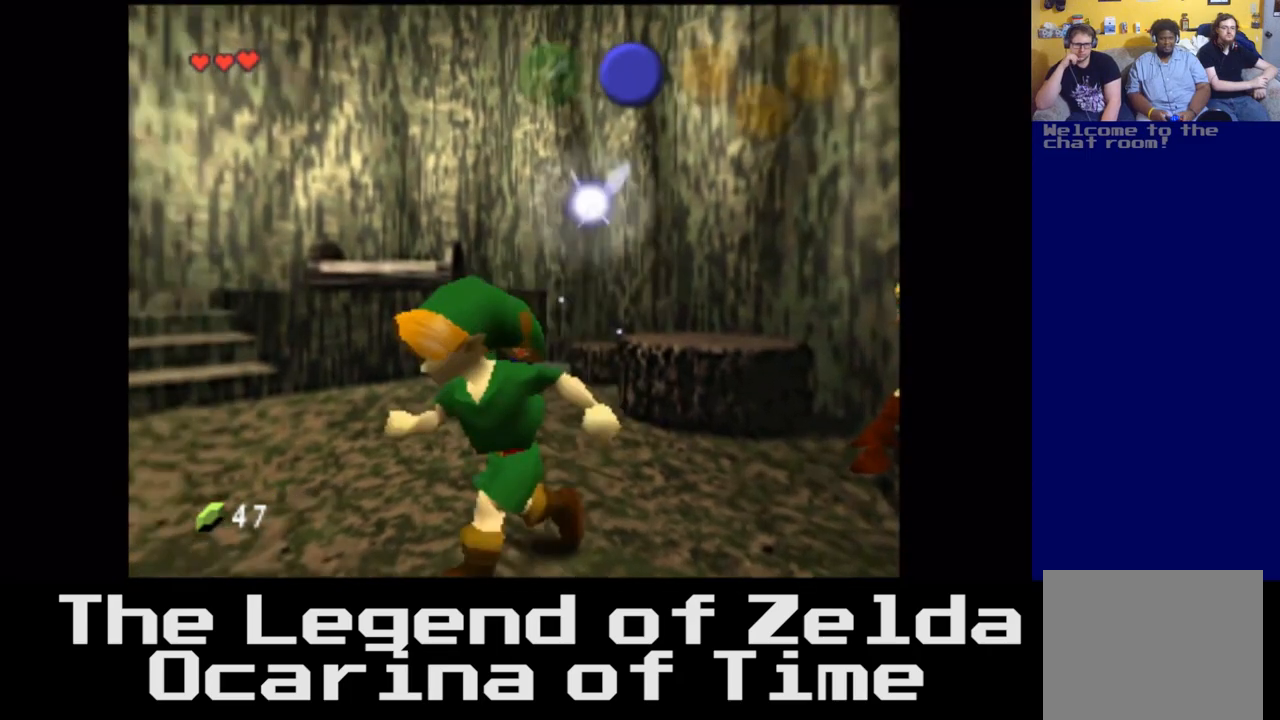
{"buttons": [], "left_stick": "up-left", "right_stick": "center", "events": [[150, "left_stick", "up-left"]]}
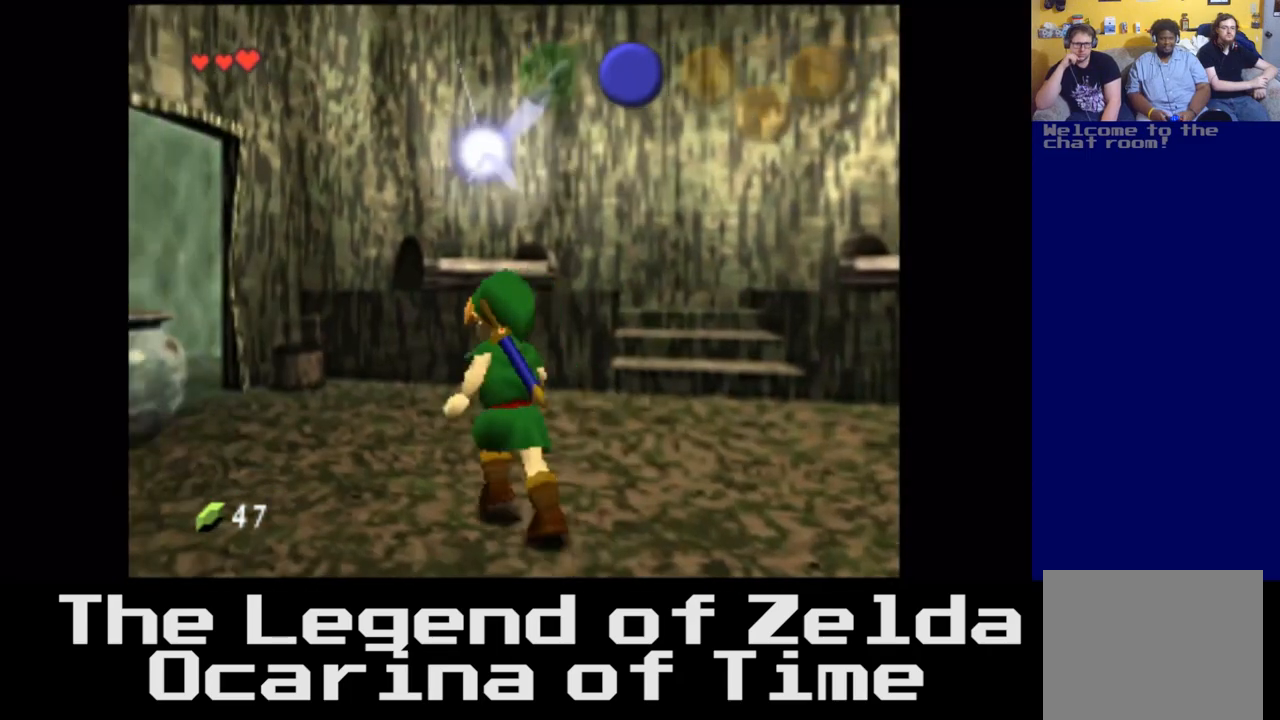
{"buttons": [], "left_stick": "up-left", "right_stick": "center", "events": []}
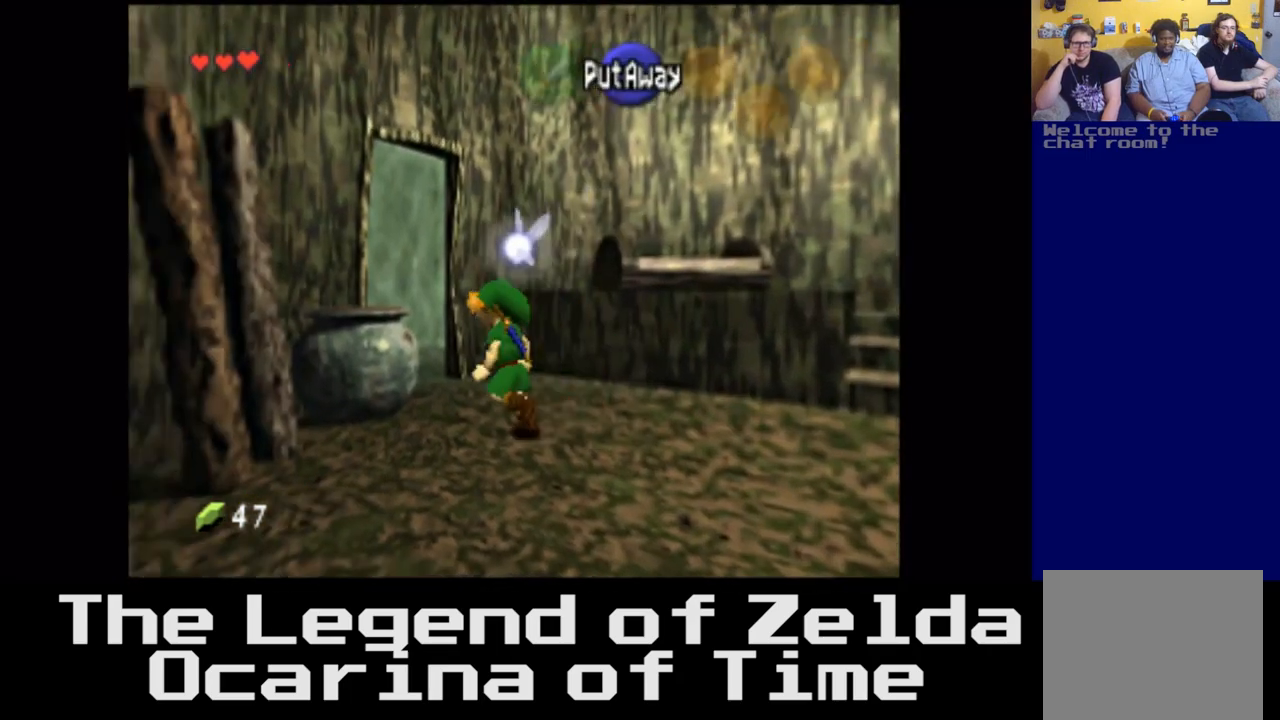
{"buttons": [], "left_stick": "up", "right_stick": "center", "events": [[283, "left_stick", "up"]]}
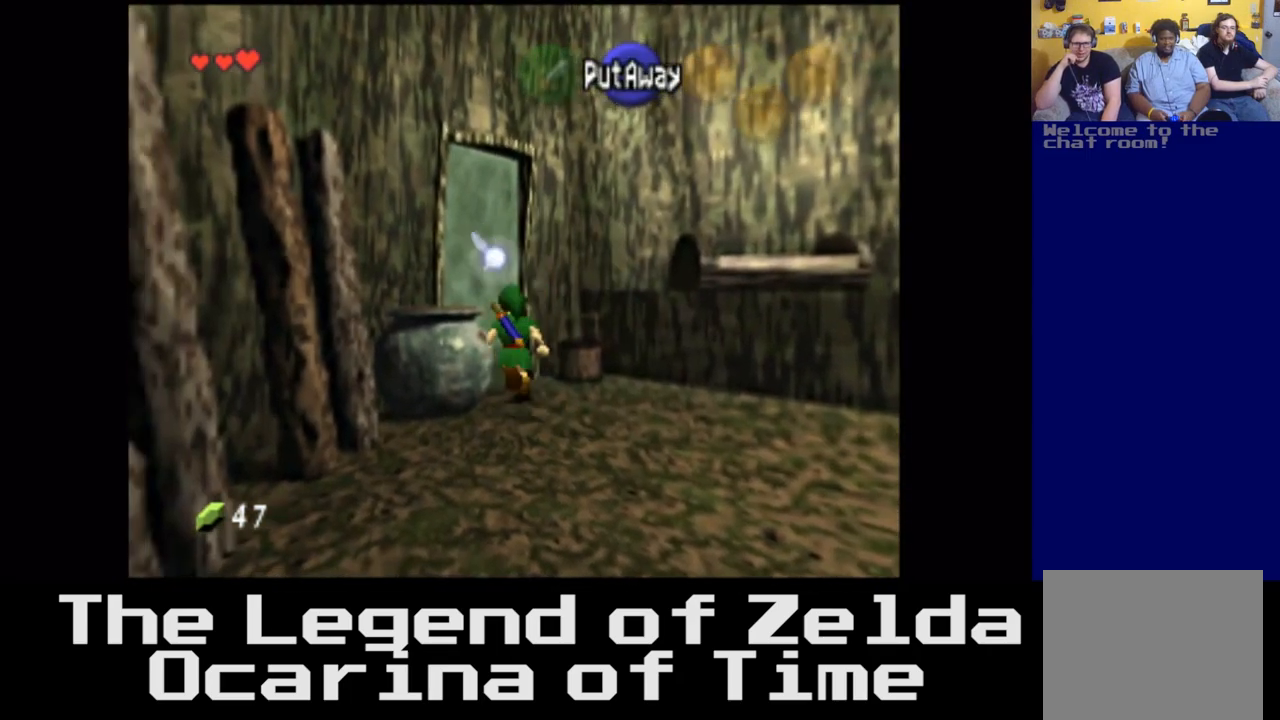
{"buttons": [], "left_stick": "up-left", "right_stick": "center", "events": [[83, "left_stick", "up-left"]]}
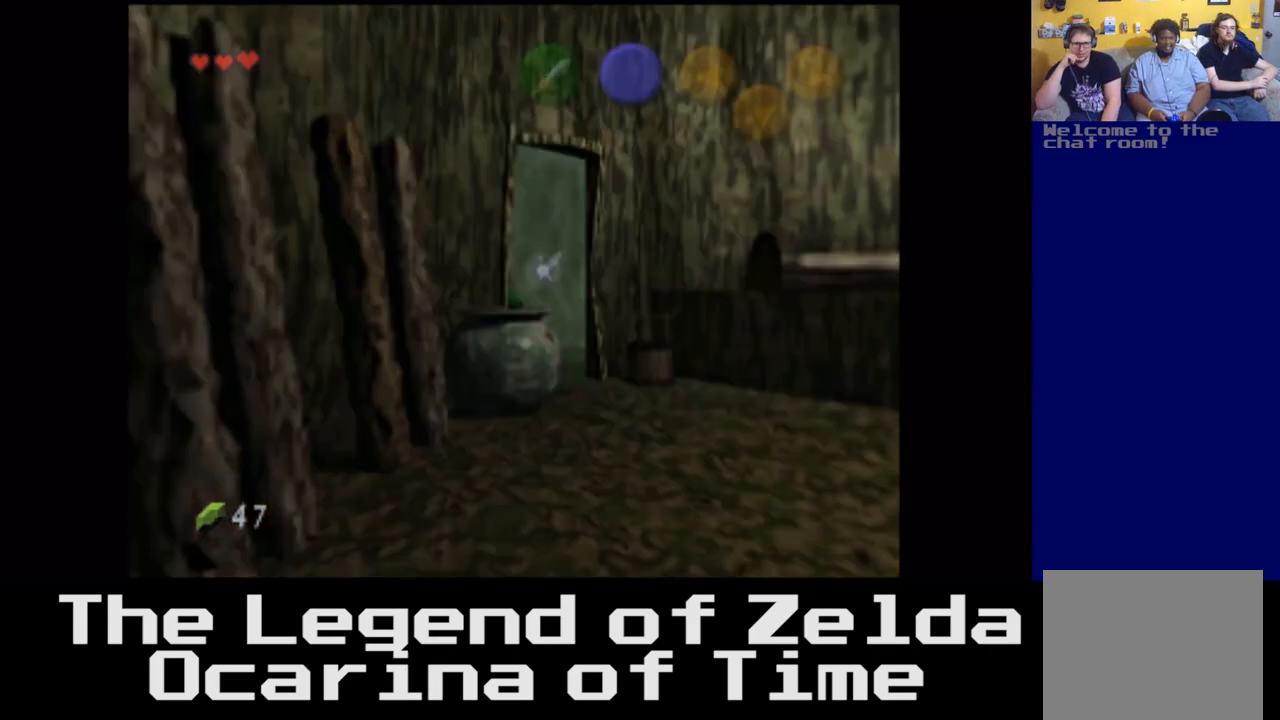
{"buttons": [], "left_stick": "up", "right_stick": "center", "events": [[133, "left_stick", "up"]]}
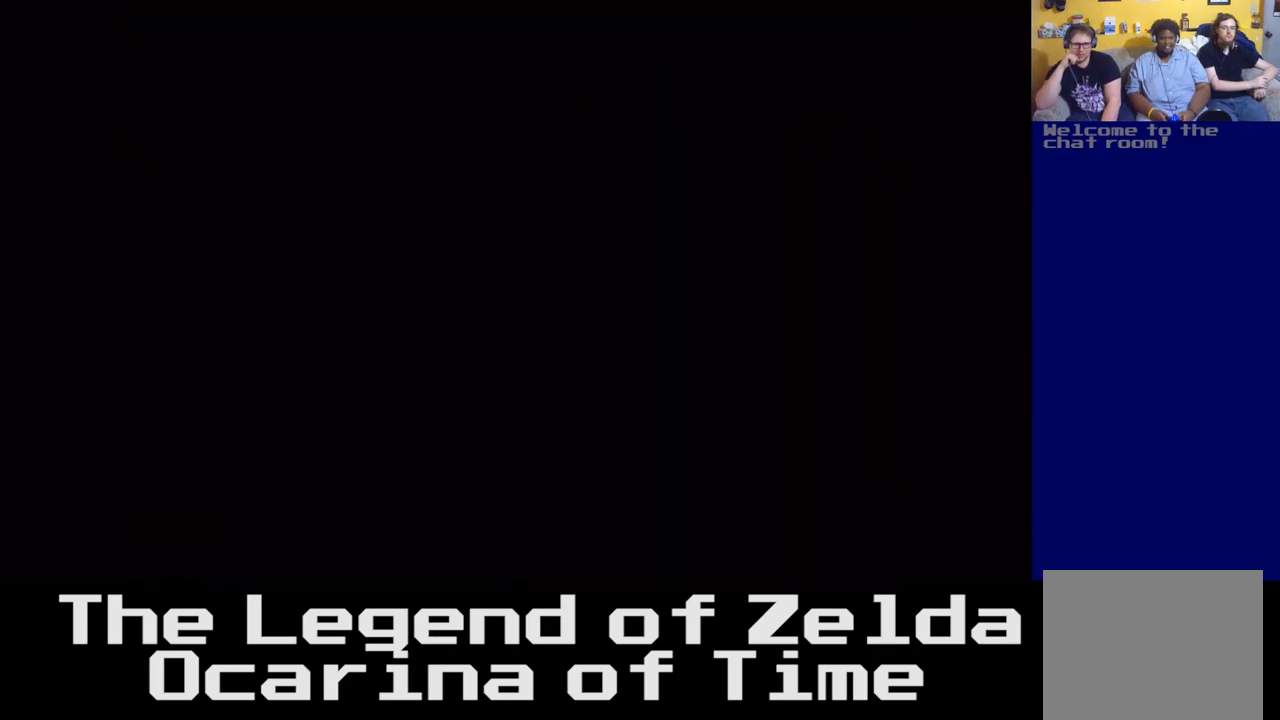
{"buttons": [], "left_stick": "up", "right_stick": "center", "events": []}
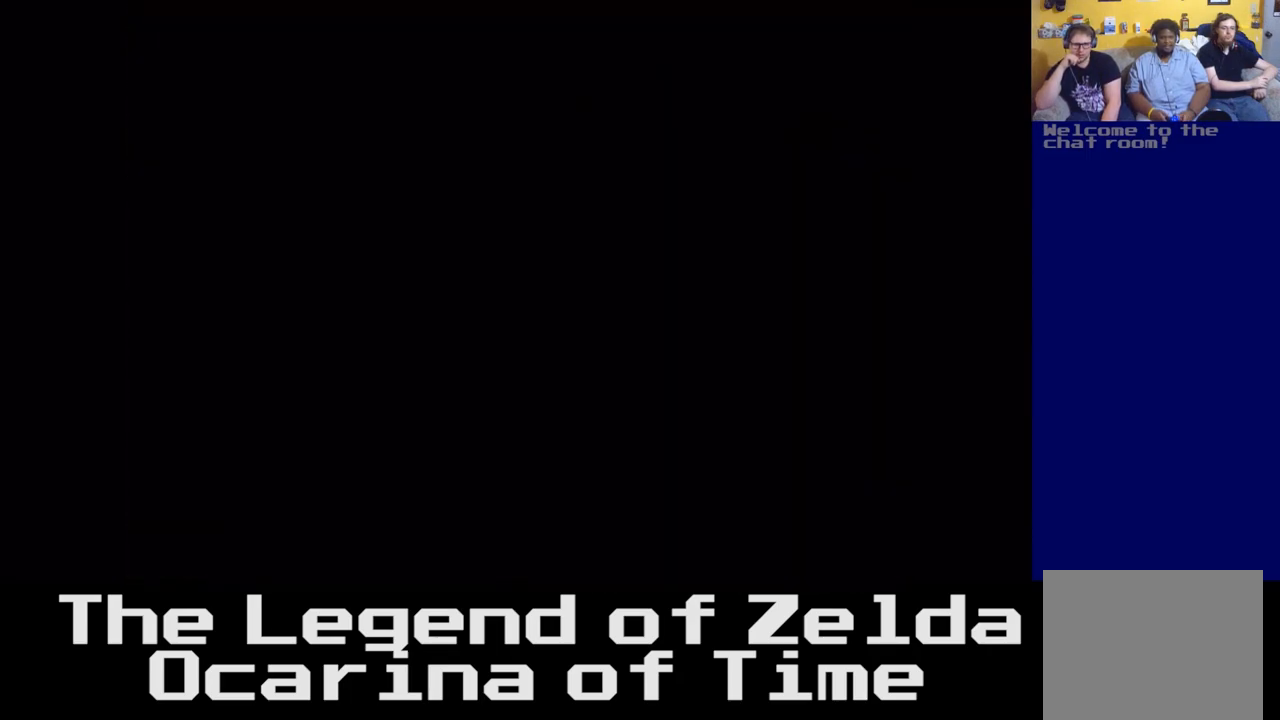
{"buttons": [], "left_stick": "up", "right_stick": "center", "events": []}
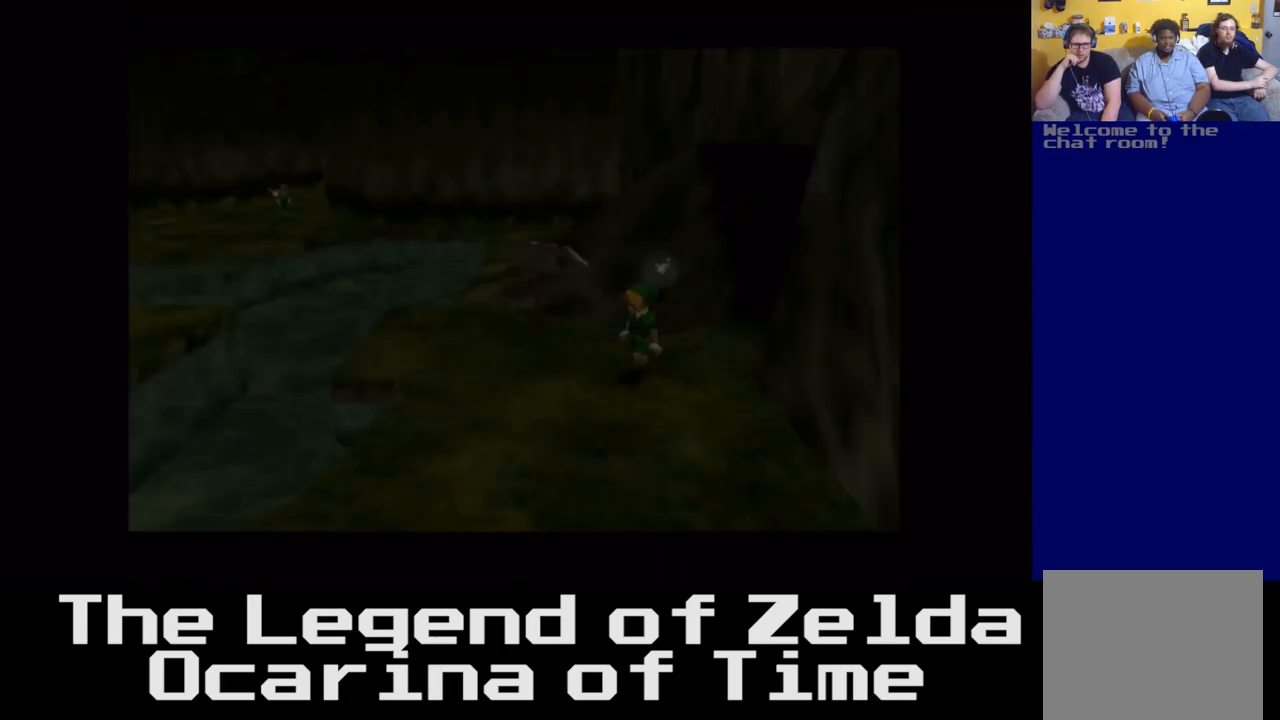
{"buttons": [], "left_stick": "up", "right_stick": "center", "events": [[50, "left_stick", "center"], [300, "left_stick", "up"]]}
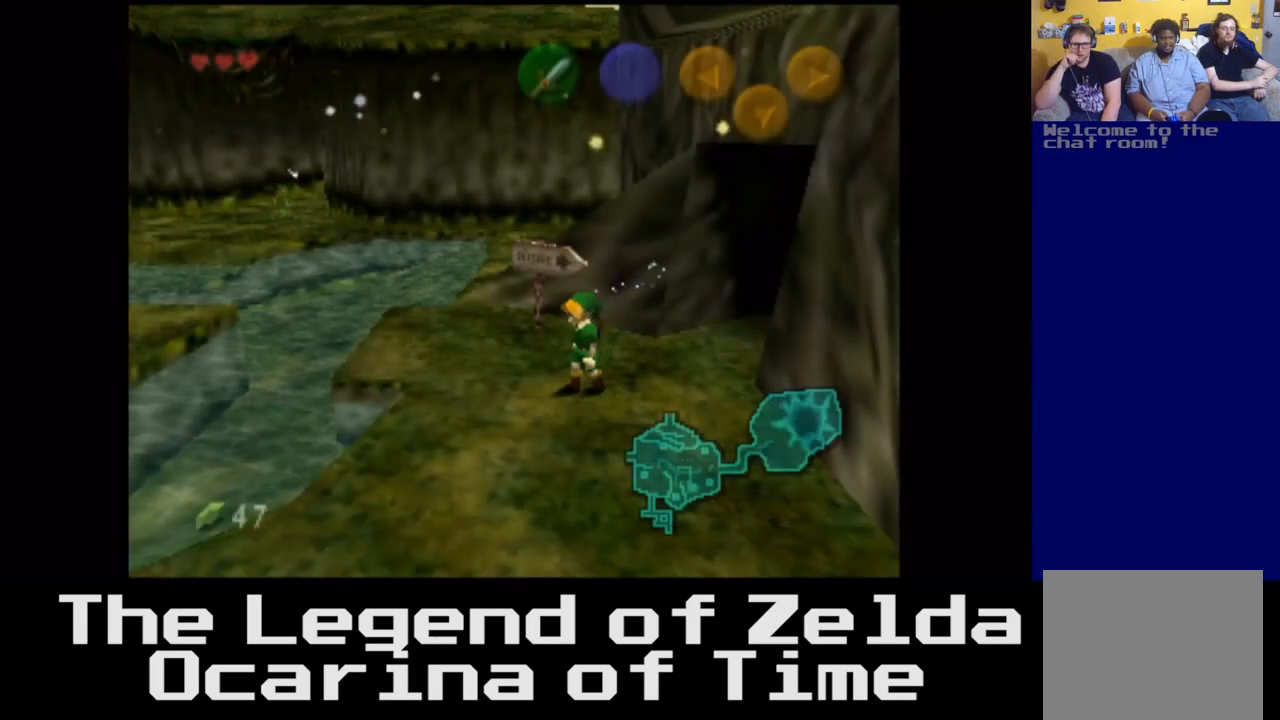
{"buttons": [], "left_stick": "up-left", "right_stick": "center", "events": [[17, "left_stick", "up-left"], [150, "left_stick", "left"], [433, "left_stick", "up-left"]]}
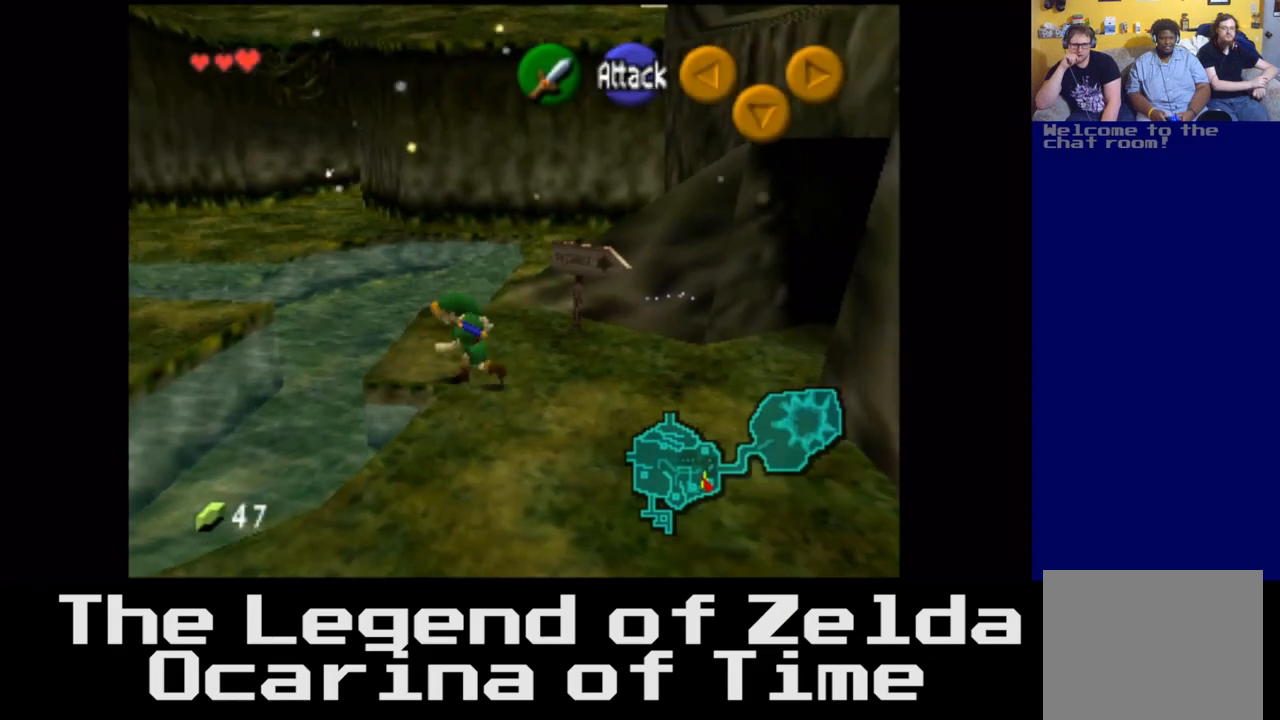
{"buttons": [], "left_stick": "up-left", "right_stick": "center", "events": []}
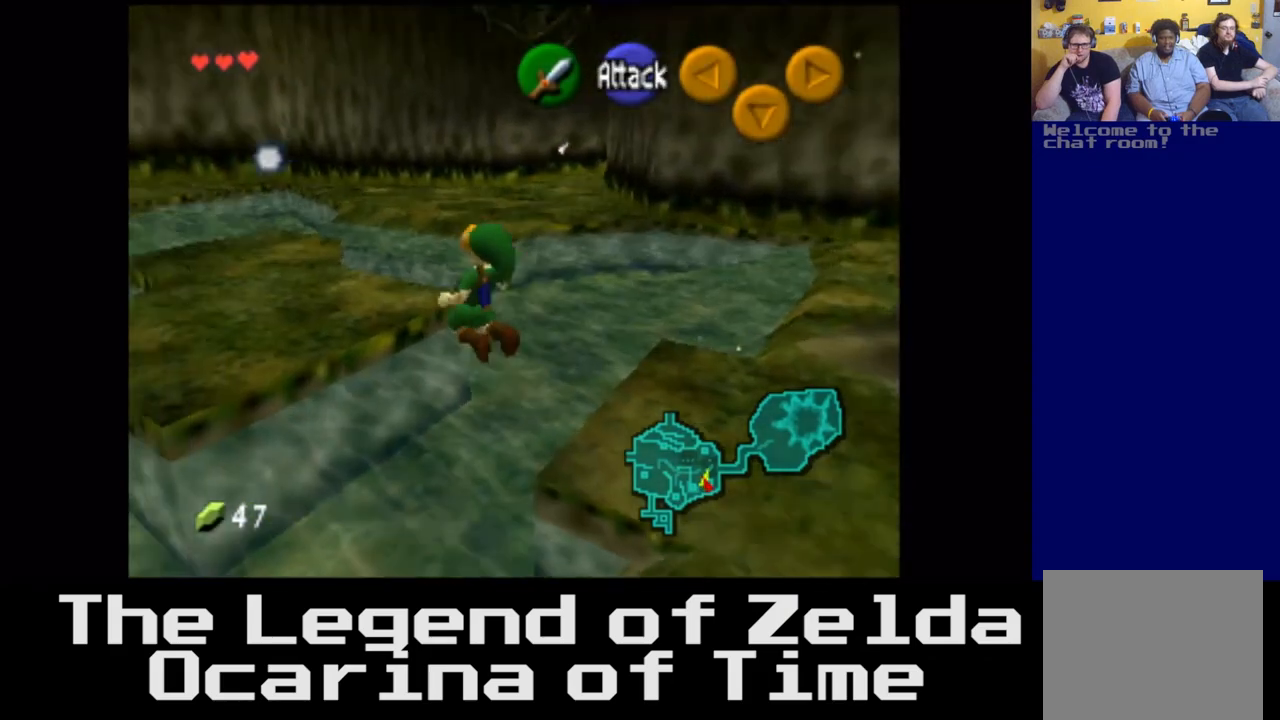
{"buttons": [], "left_stick": "up", "right_stick": "center", "events": [[300, "left_stick", "up"]]}
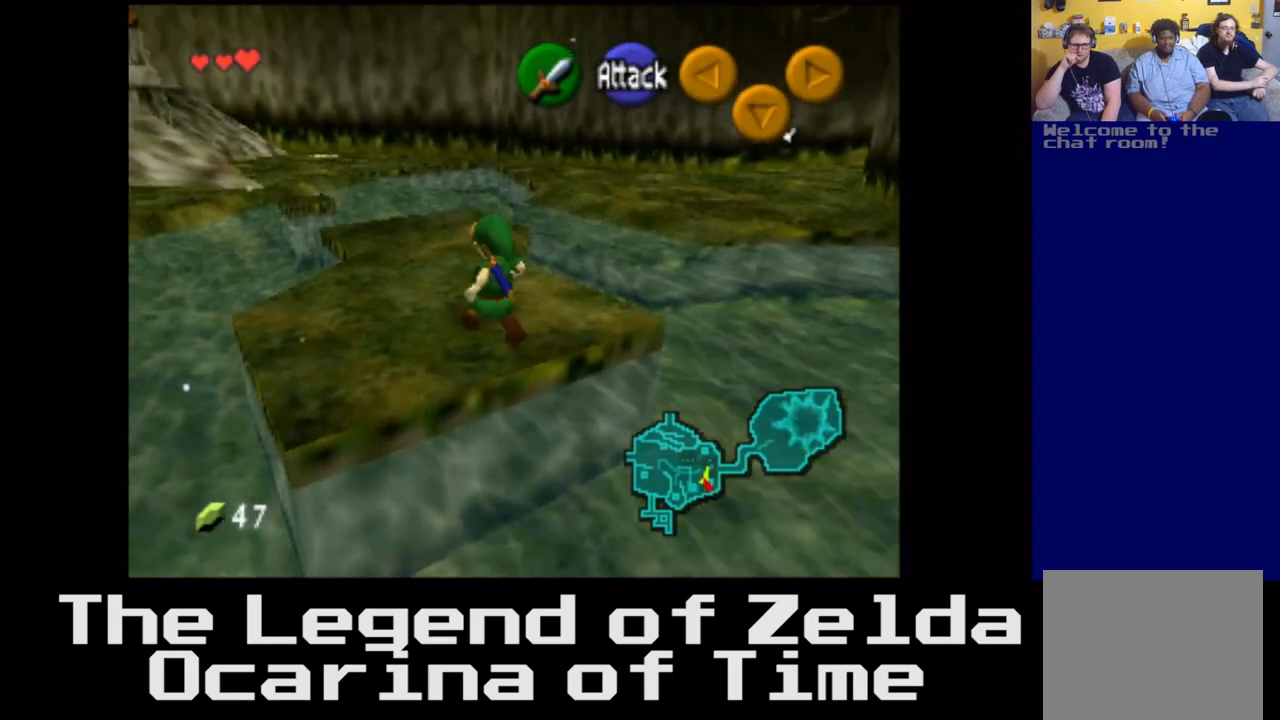
{"buttons": [], "left_stick": "up", "right_stick": "center", "events": []}
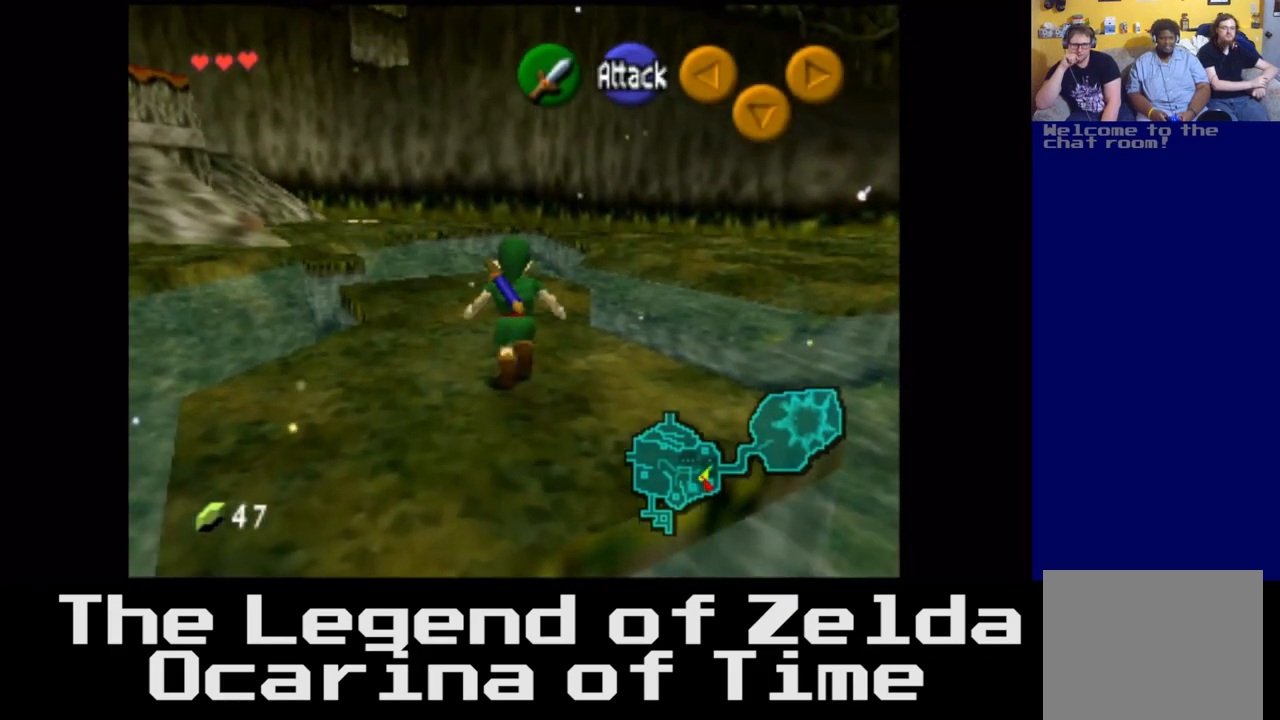
{"buttons": [], "left_stick": "up-right", "right_stick": "center", "events": [[467, "left_stick", "up-right"]]}
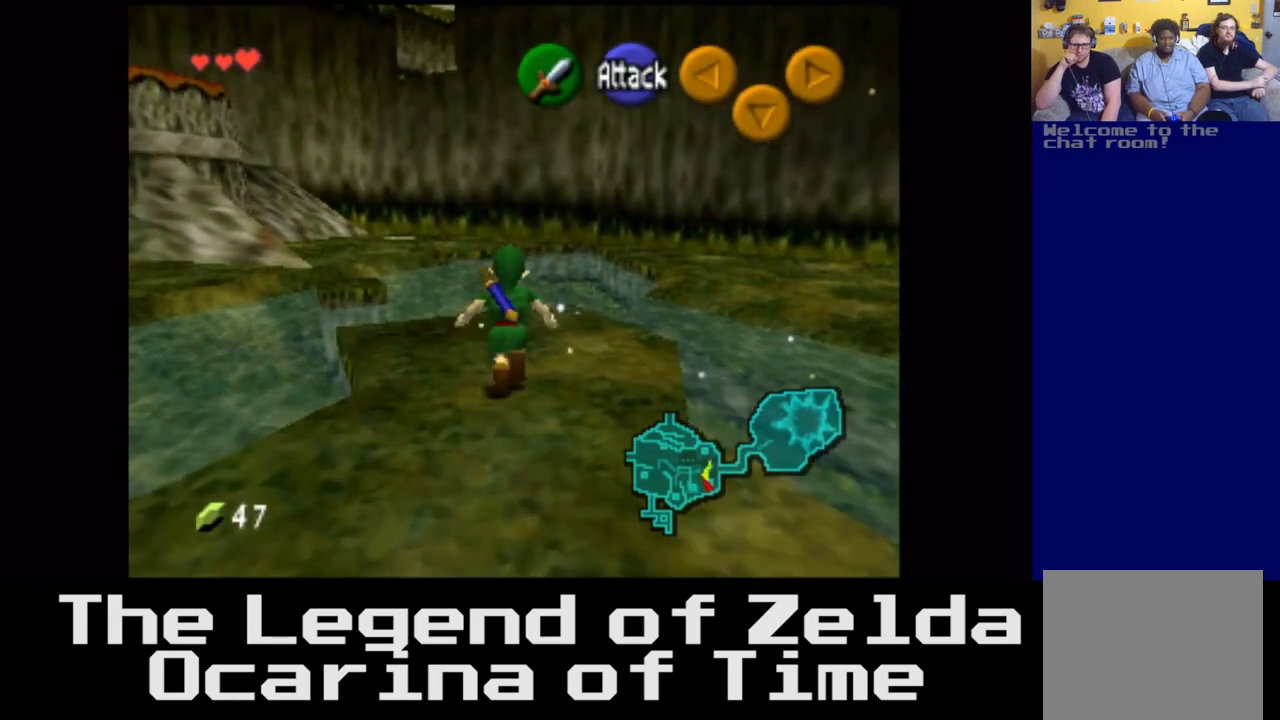
{"buttons": [], "left_stick": "up-right", "right_stick": "center", "events": []}
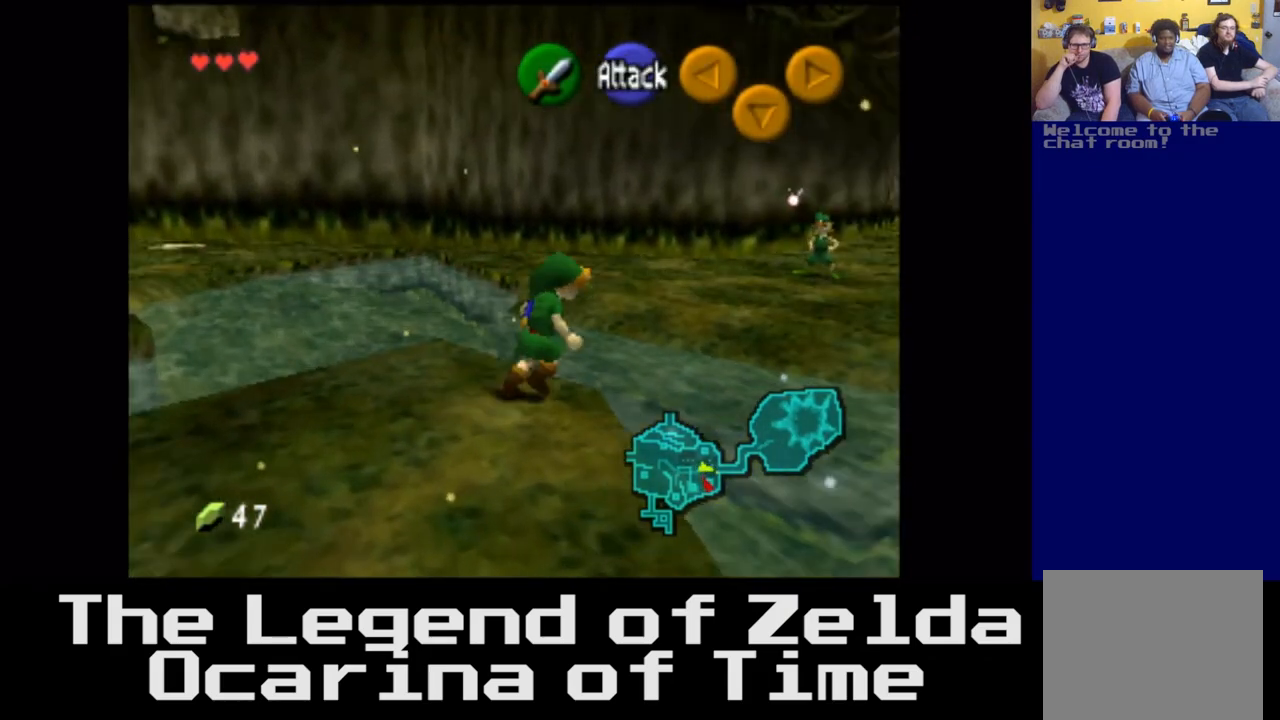
{"buttons": [], "left_stick": "up", "right_stick": "center", "events": [[133, "left_stick", "up"]]}
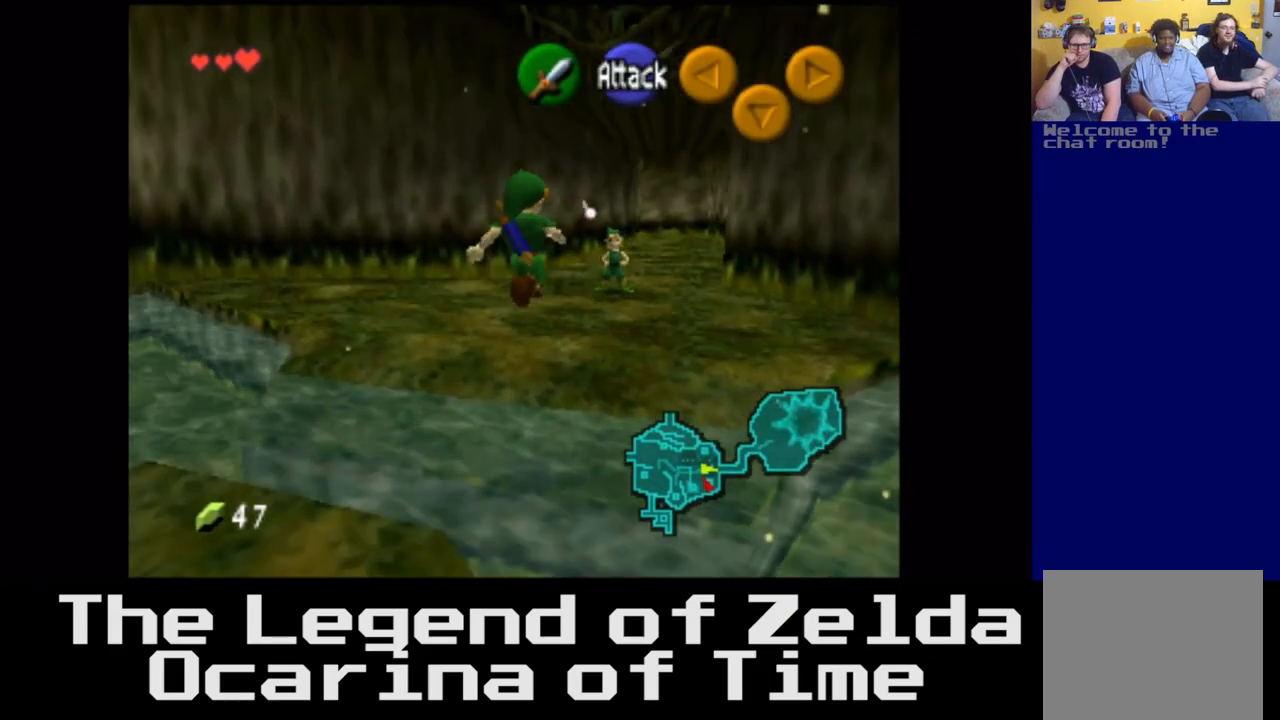
{"buttons": [], "left_stick": "up-left", "right_stick": "center", "events": [[17, "left_stick", "up-left"]]}
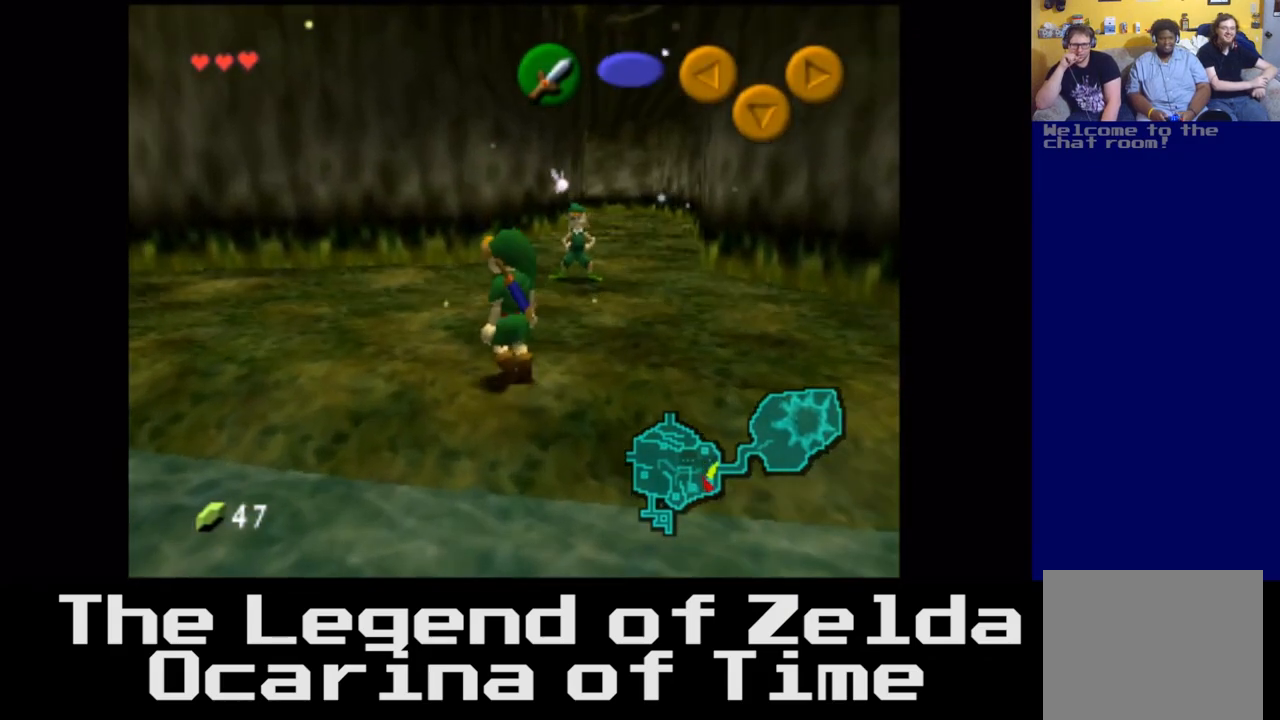
{"buttons": [], "left_stick": "up-left", "right_stick": "center", "events": []}
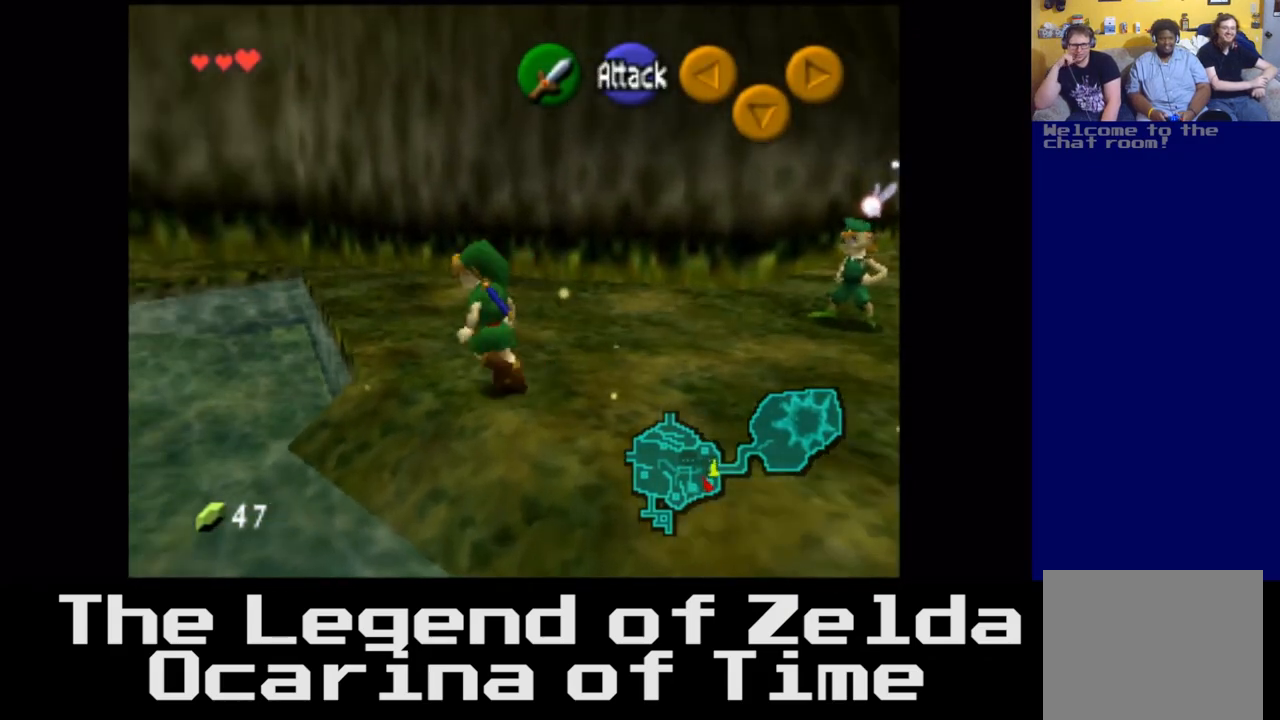
{"buttons": [], "left_stick": "left", "right_stick": "center", "events": [[117, "left_stick", "up"], [350, "left_stick", "up-left"], [467, "left_stick", "left"]]}
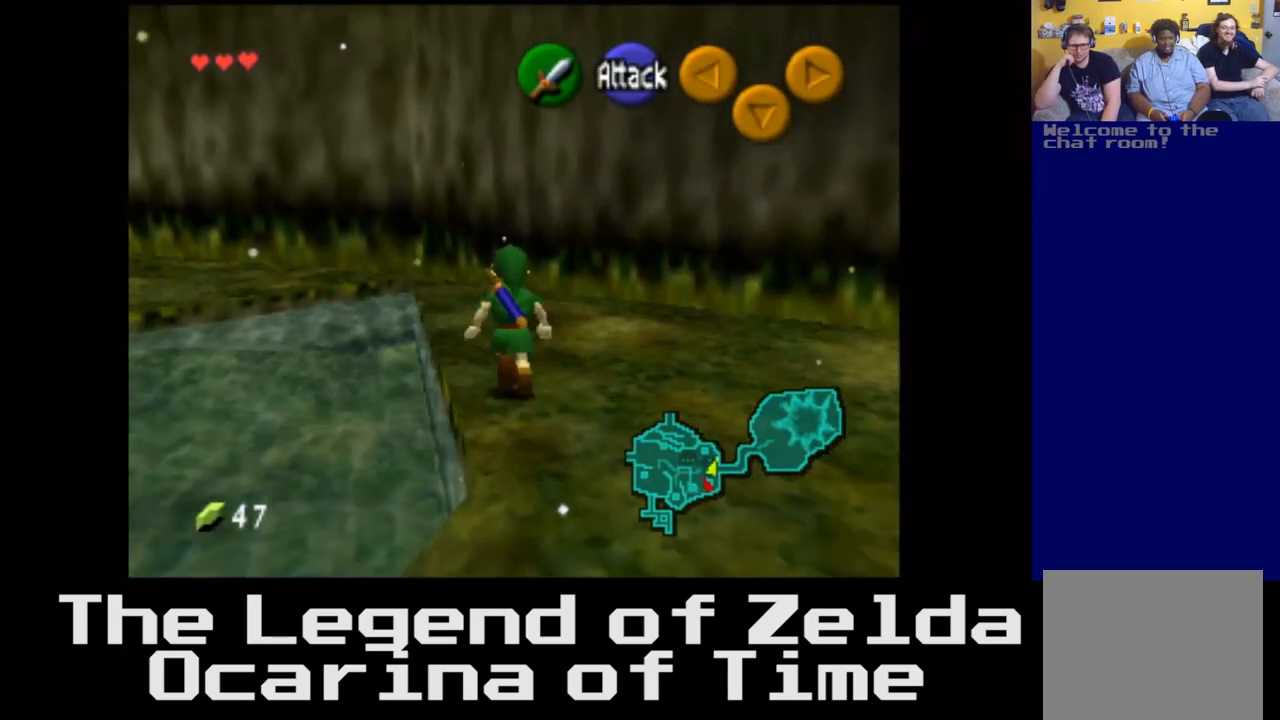
{"buttons": [], "left_stick": "left", "right_stick": "center", "events": []}
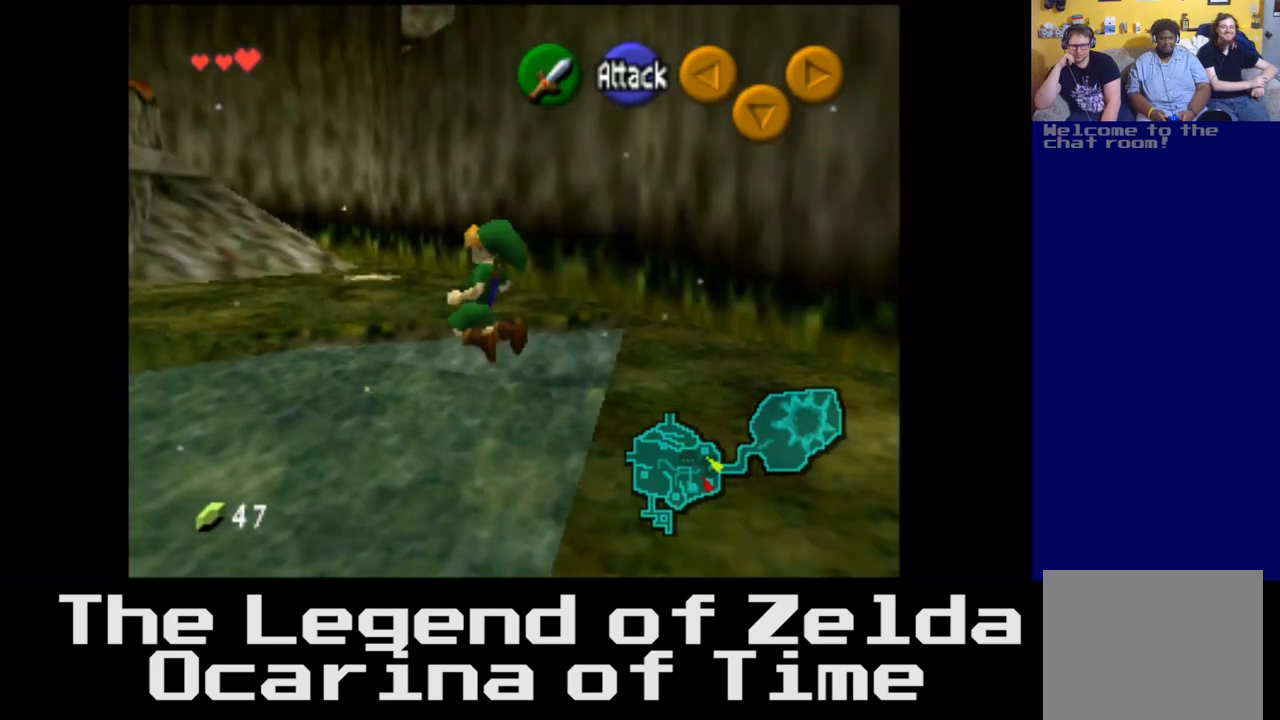
{"buttons": [], "left_stick": "up-left", "right_stick": "center", "events": [[33, "left_stick", "up-left"]]}